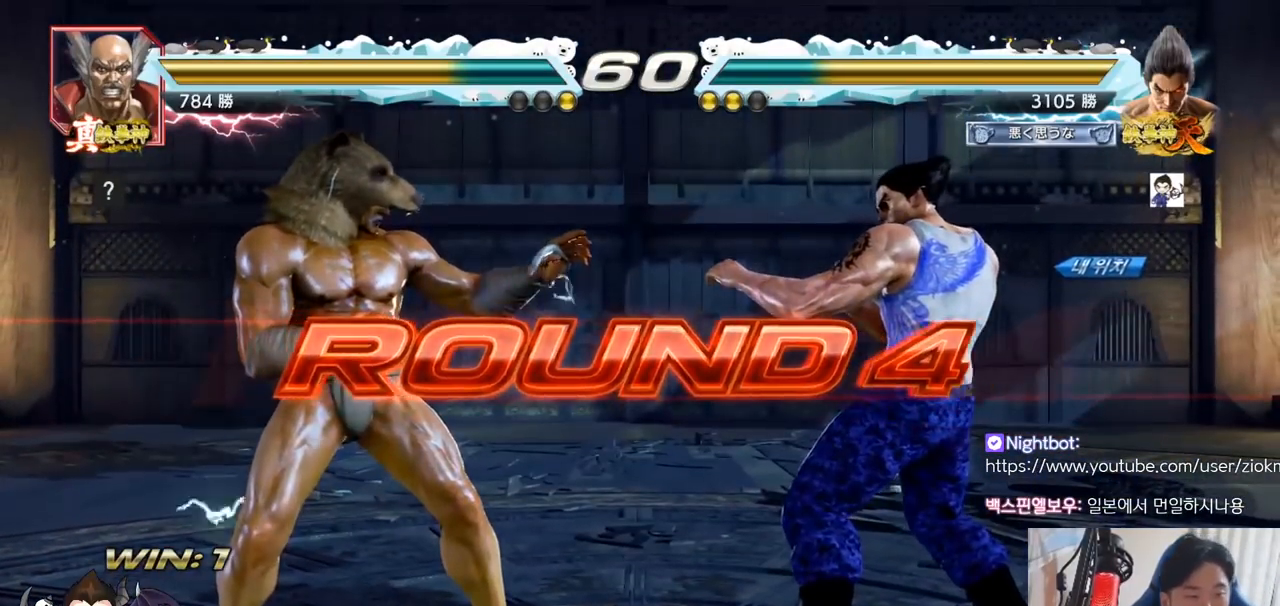
Gameplay with a controller (arcade stick); each line is a JSON object with the inputs held at the frame after it. "events" lists button and stick changes between this image and that frame as [ms after this image, input, new state], when the widget could be followed in between. Not read: L3 R3.
{"buttons": ["SQUARE", "TRIANGLE"], "left_stick": "center", "events": [[500, "SQUARE", "down"], [500, "TRIANGLE", "down"]]}
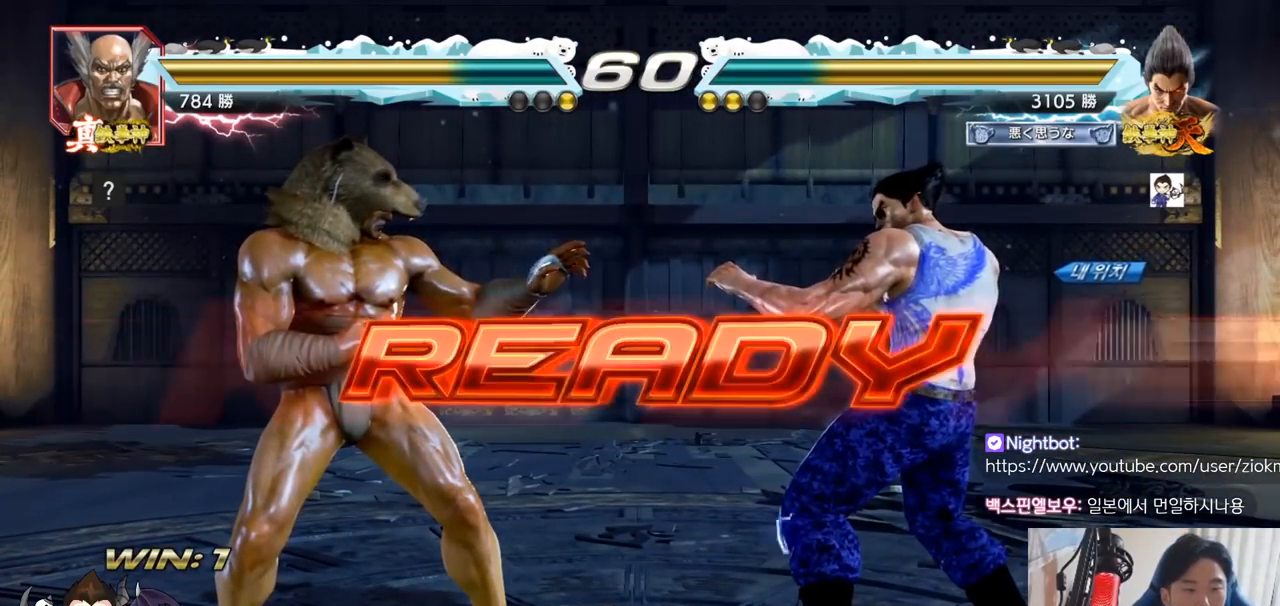
{"buttons": ["SQUARE", "TRIANGLE"], "left_stick": "center", "events": [[117, "SQUARE", "up"], [134, "TRIANGLE", "up"], [200, "SQUARE", "down"], [200, "TRIANGLE", "down"], [334, "SQUARE", "up"], [334, "TRIANGLE", "up"], [417, "TRIANGLE", "down"], [434, "SQUARE", "down"]]}
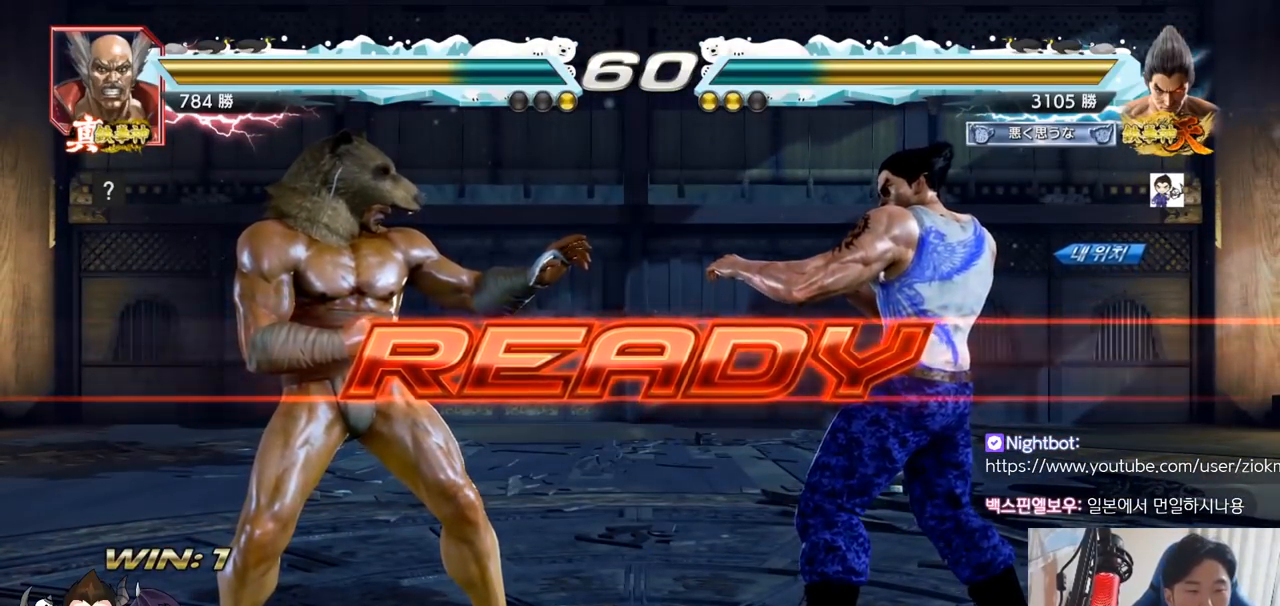
{"buttons": ["SQUARE", "TRIANGLE"], "left_stick": "center", "events": [[16, "SQUARE", "up"], [16, "TRIANGLE", "up"], [116, "SQUARE", "down"], [116, "TRIANGLE", "down"], [217, "SQUARE", "up"], [217, "TRIANGLE", "up"], [233, "left_stick", "down"], [267, "SQUARE", "down"], [283, "TRIANGLE", "down"], [300, "TRIANGLE", "up"], [350, "TRIANGLE", "down"], [367, "left_stick", "center"], [400, "SQUARE", "up"], [400, "TRIANGLE", "up"], [433, "SQUARE", "down"], [450, "TRIANGLE", "down"]]}
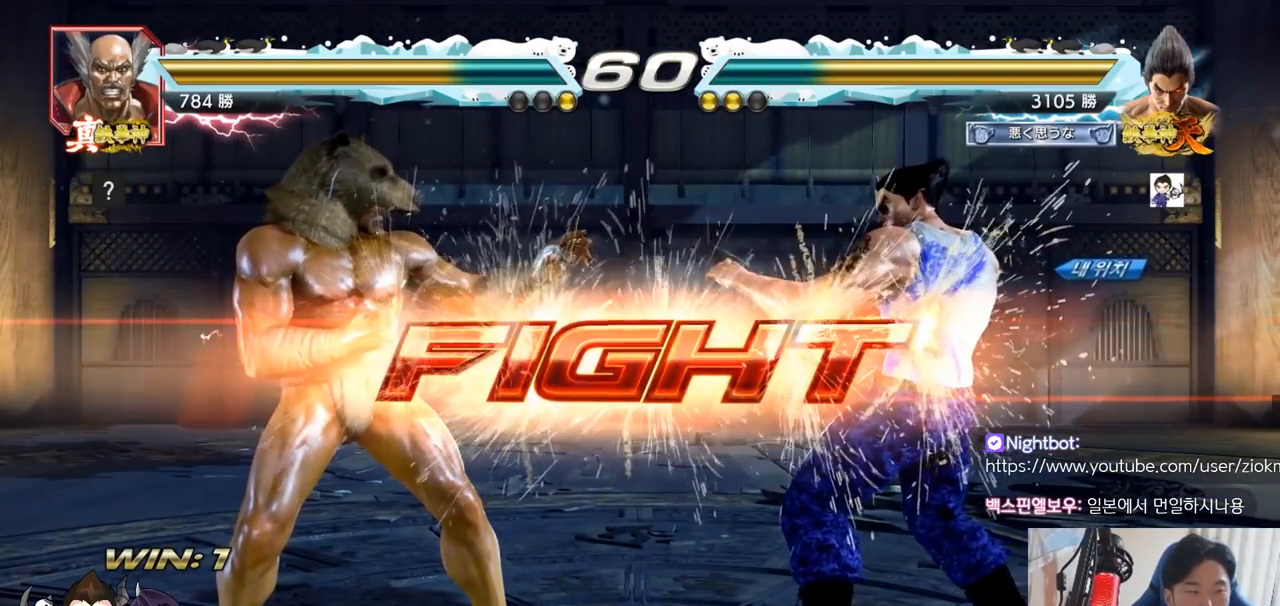
{"buttons": [], "left_stick": "right", "events": [[34, "SQUARE", "up"], [84, "TRIANGLE", "up"], [134, "left_stick", "left"], [200, "SQUARE", "down"], [250, "SQUARE", "up"], [334, "left_stick", "center"], [401, "left_stick", "right"]]}
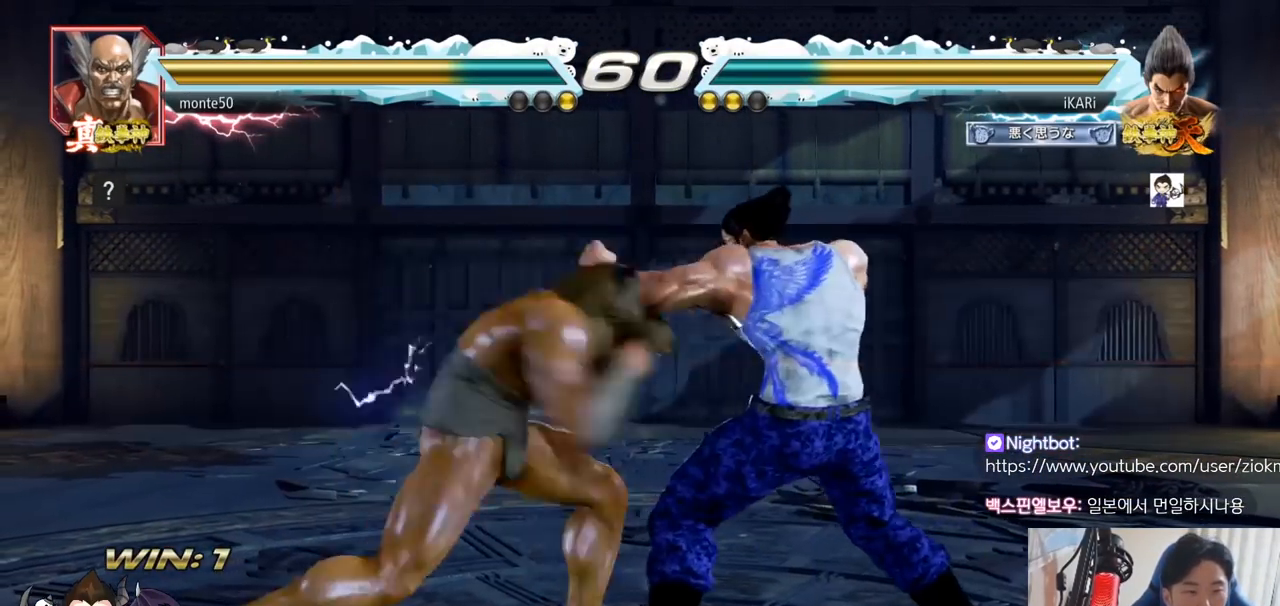
{"buttons": [], "left_stick": "right", "events": [[283, "left_stick", "center"], [383, "left_stick", "right"], [433, "left_stick", "center"], [500, "left_stick", "right"]]}
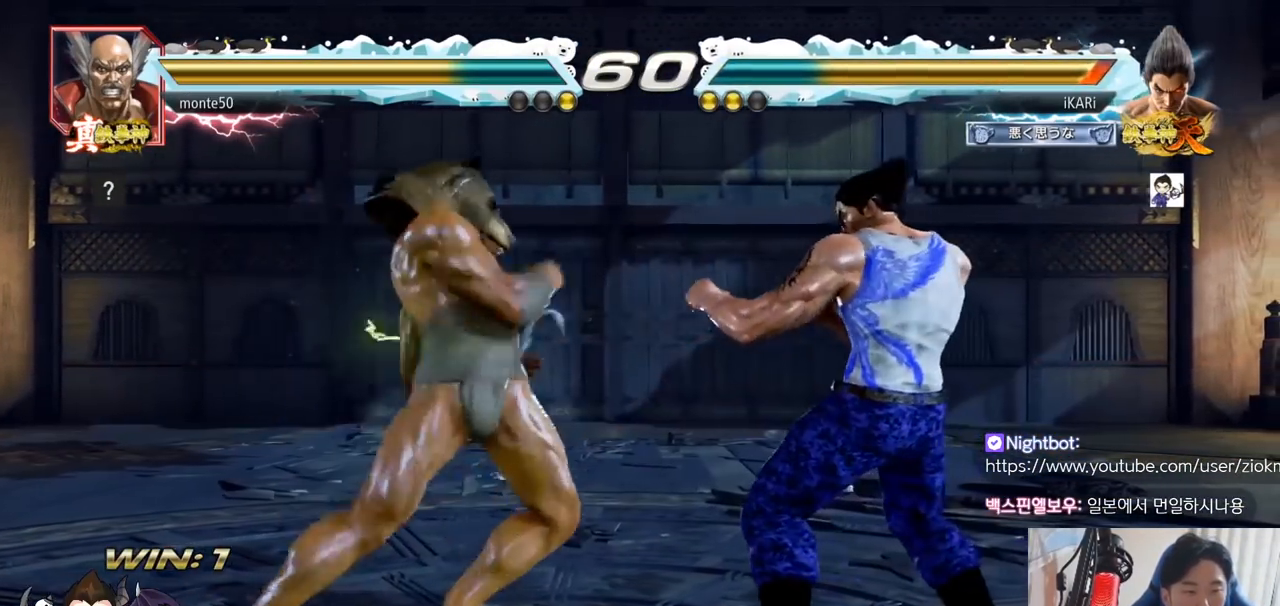
{"buttons": [], "left_stick": "left", "events": [[300, "left_stick", "left"], [350, "left_stick", "center"], [417, "left_stick", "left"]]}
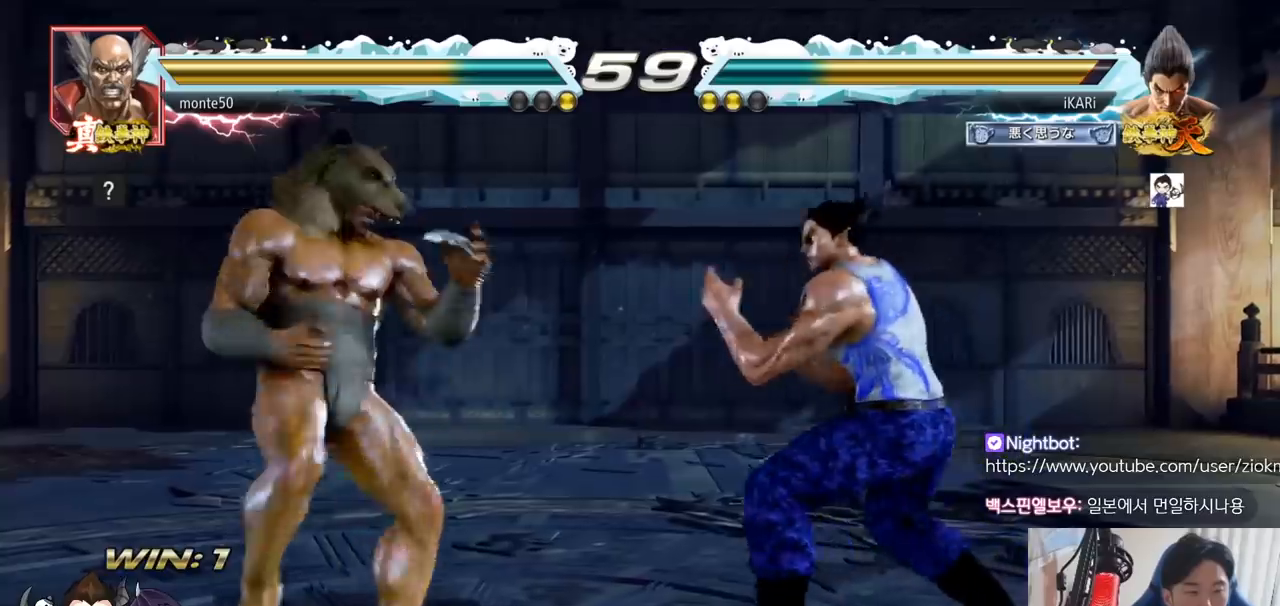
{"buttons": ["SQUARE"], "left_stick": "down-left", "events": [[100, "left_stick", "down-left"], [116, "CIRCLE", "down"], [183, "CIRCLE", "up"], [200, "SQUARE", "down"], [233, "SQUARE", "up"], [283, "SQUARE", "down"], [333, "SQUARE", "up"], [383, "SQUARE", "down"], [433, "SQUARE", "up"], [483, "SQUARE", "down"]]}
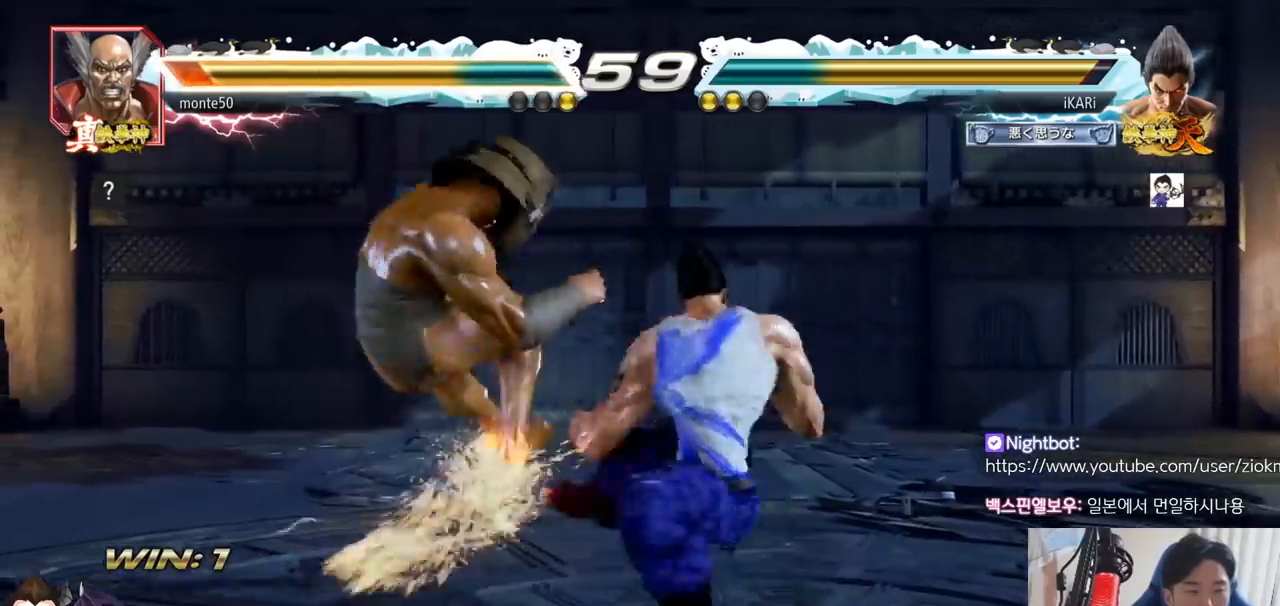
{"buttons": [], "left_stick": "center", "events": [[67, "SQUARE", "up"], [150, "left_stick", "center"], [167, "TRIANGLE", "down"], [200, "TRIANGLE", "up"], [234, "TRIANGLE", "down"], [300, "TRIANGLE", "up"], [334, "TRIANGLE", "down"], [417, "TRIANGLE", "up"]]}
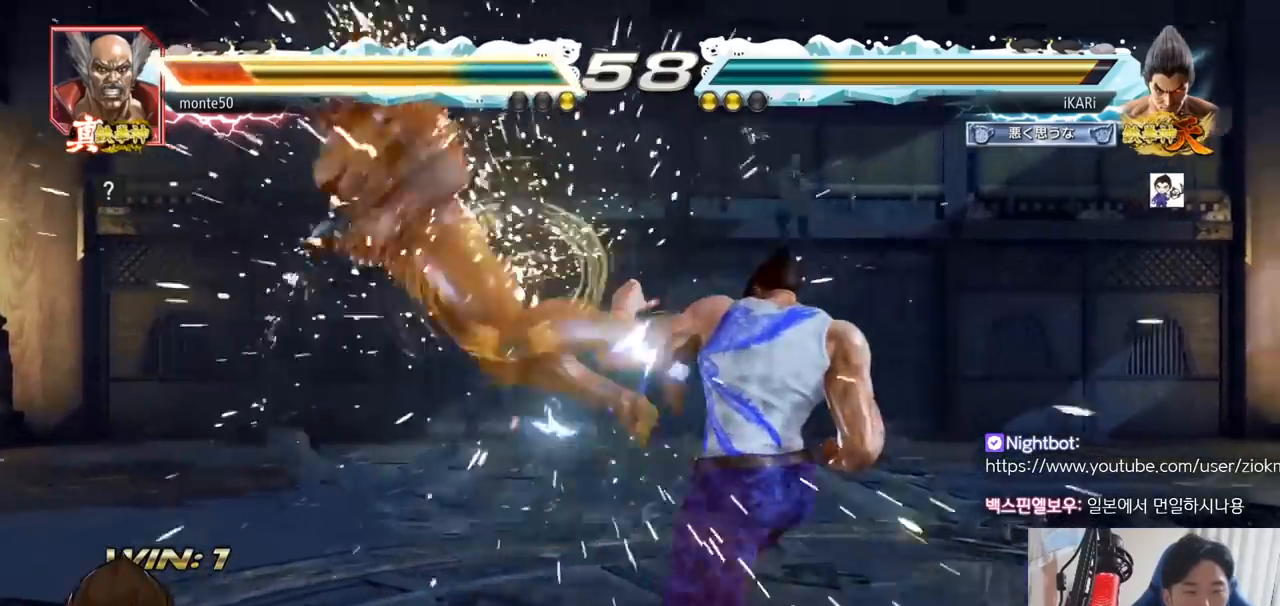
{"buttons": [], "left_stick": "down", "events": [[367, "left_stick", "left"], [450, "left_stick", "down"]]}
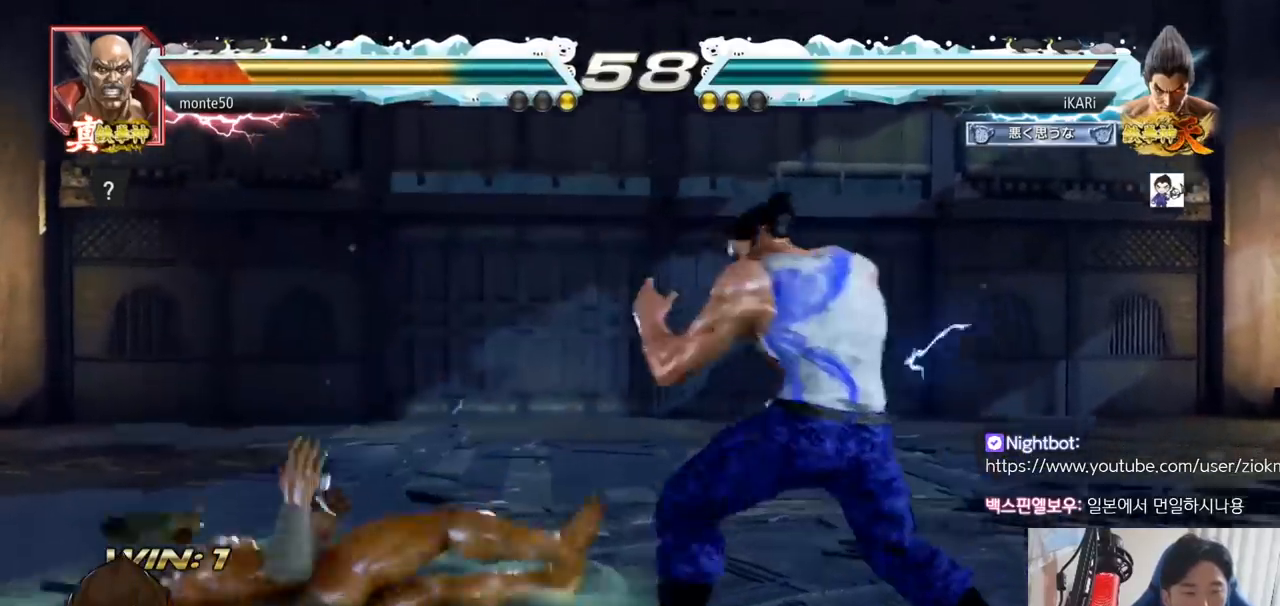
{"buttons": [], "left_stick": "right", "events": [[34, "left_stick", "center"], [84, "left_stick", "left"], [317, "left_stick", "down"], [384, "left_stick", "left"], [501, "left_stick", "right"]]}
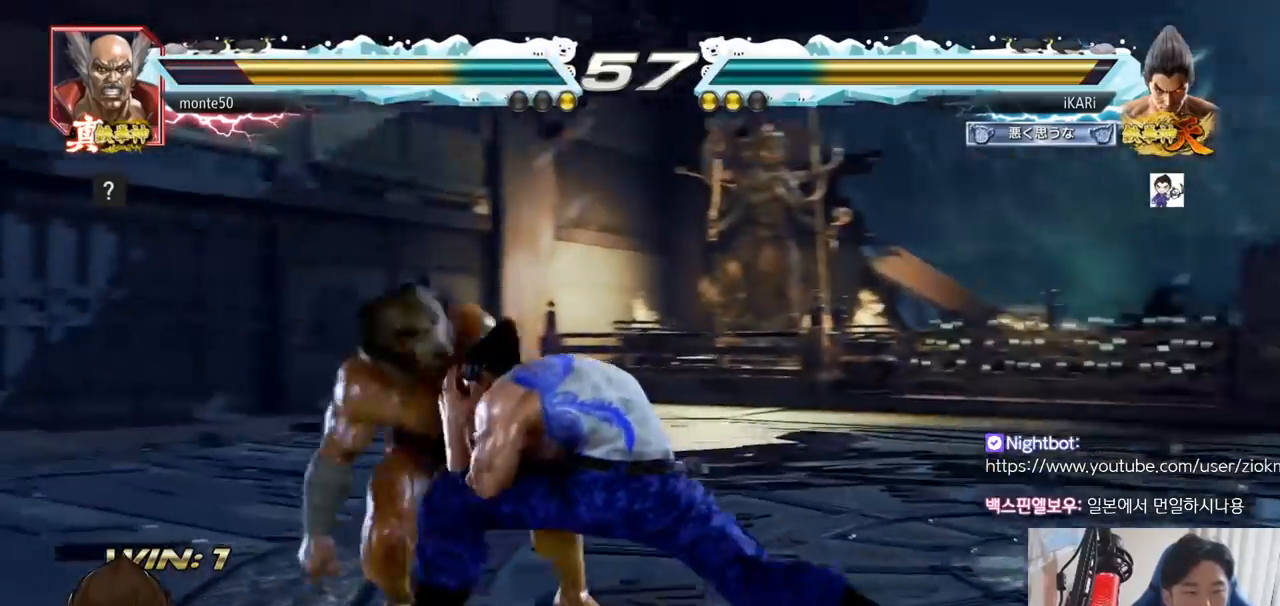
{"buttons": [], "left_stick": "right", "events": [[50, "TRIANGLE", "down"], [83, "TRIANGLE", "up"], [133, "TRIANGLE", "down"], [166, "TRIANGLE", "up"], [217, "TRIANGLE", "down"], [267, "TRIANGLE", "up"], [317, "TRIANGLE", "down"], [317, "left_stick", "center"], [433, "TRIANGLE", "up"], [483, "left_stick", "right"]]}
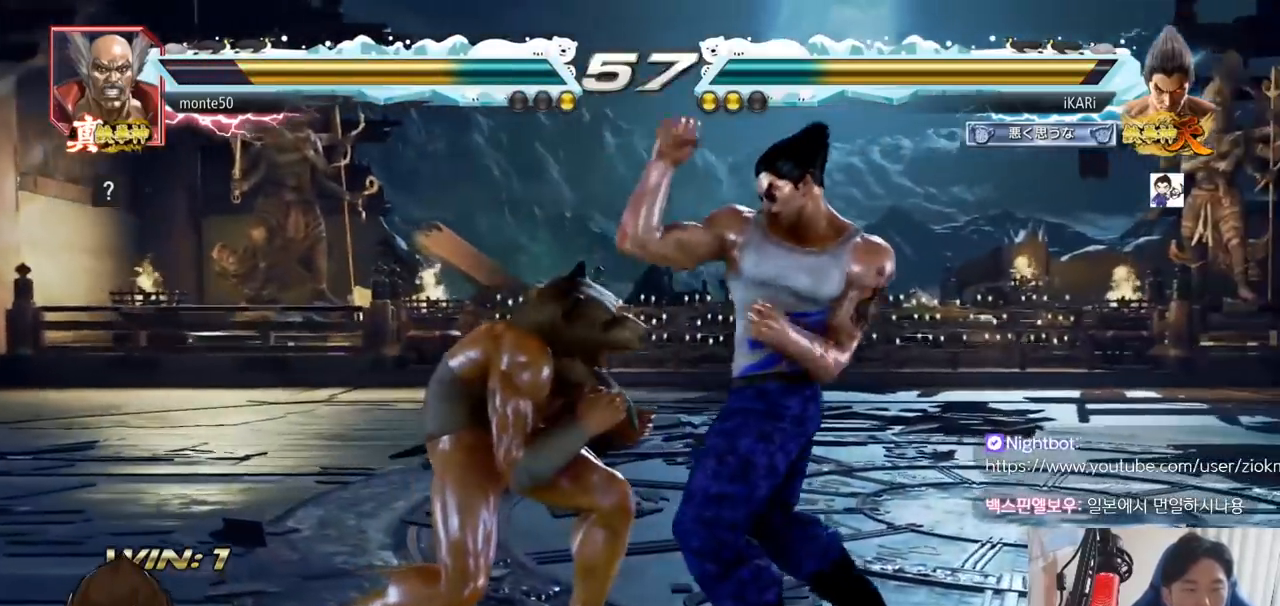
{"buttons": [], "left_stick": "right", "events": []}
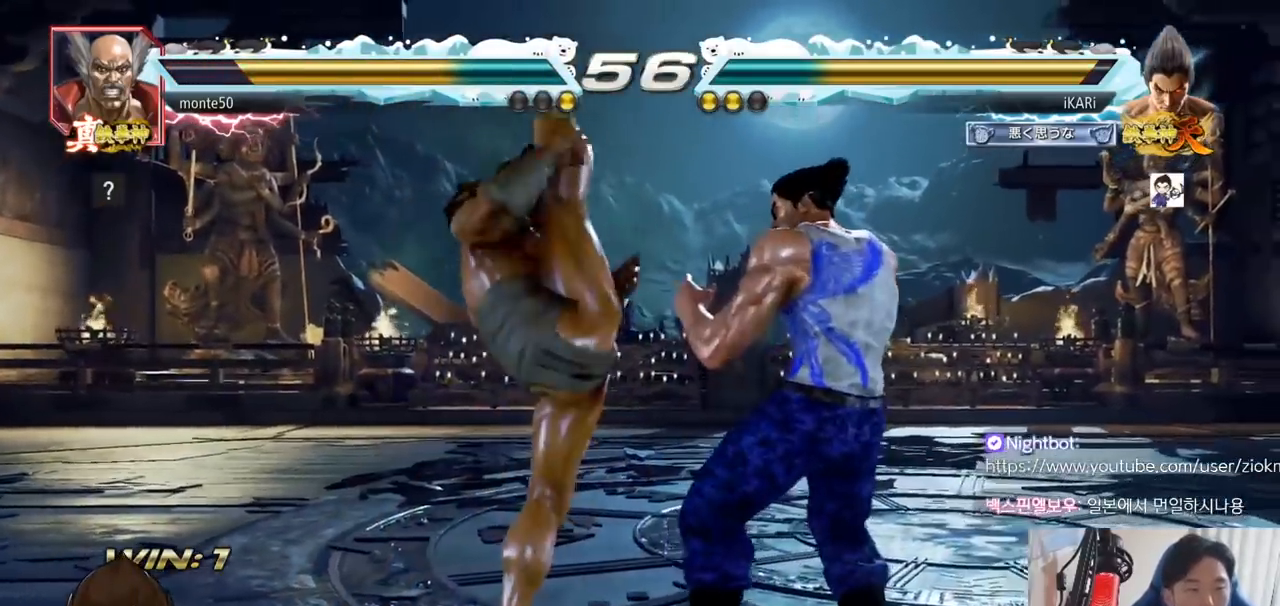
{"buttons": ["CIRCLE"], "left_stick": "center", "events": [[300, "left_stick", "center"], [484, "CIRCLE", "down"]]}
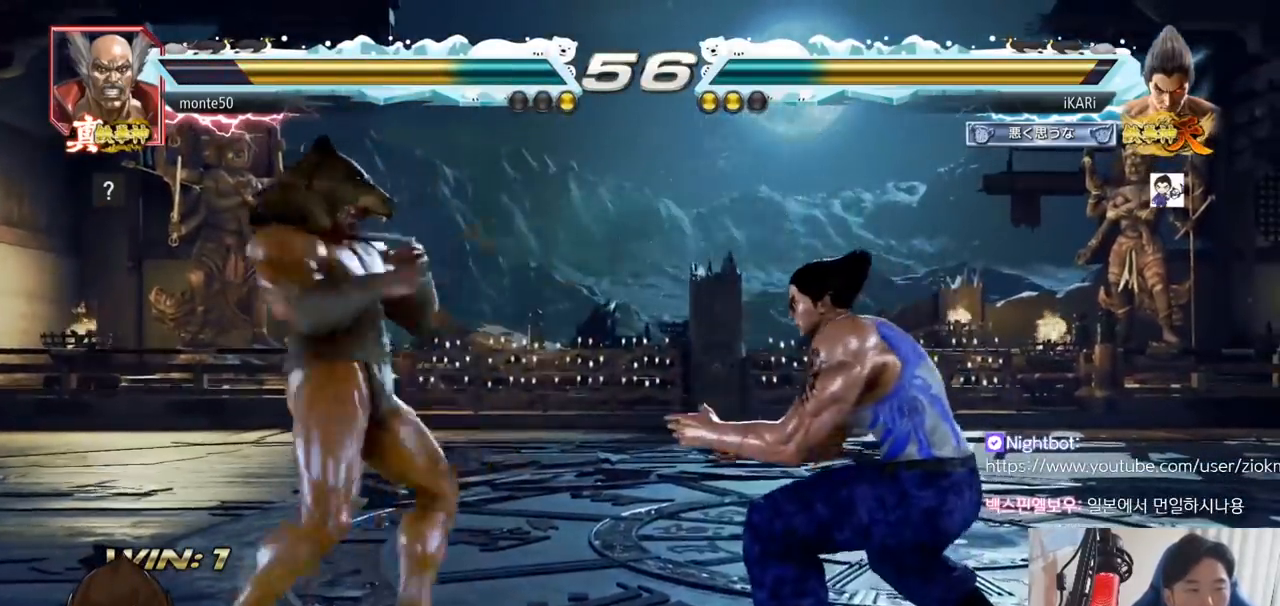
{"buttons": [], "left_stick": "down-right", "events": [[51, "CIRCLE", "up"], [267, "left_stick", "right"], [484, "left_stick", "down-right"]]}
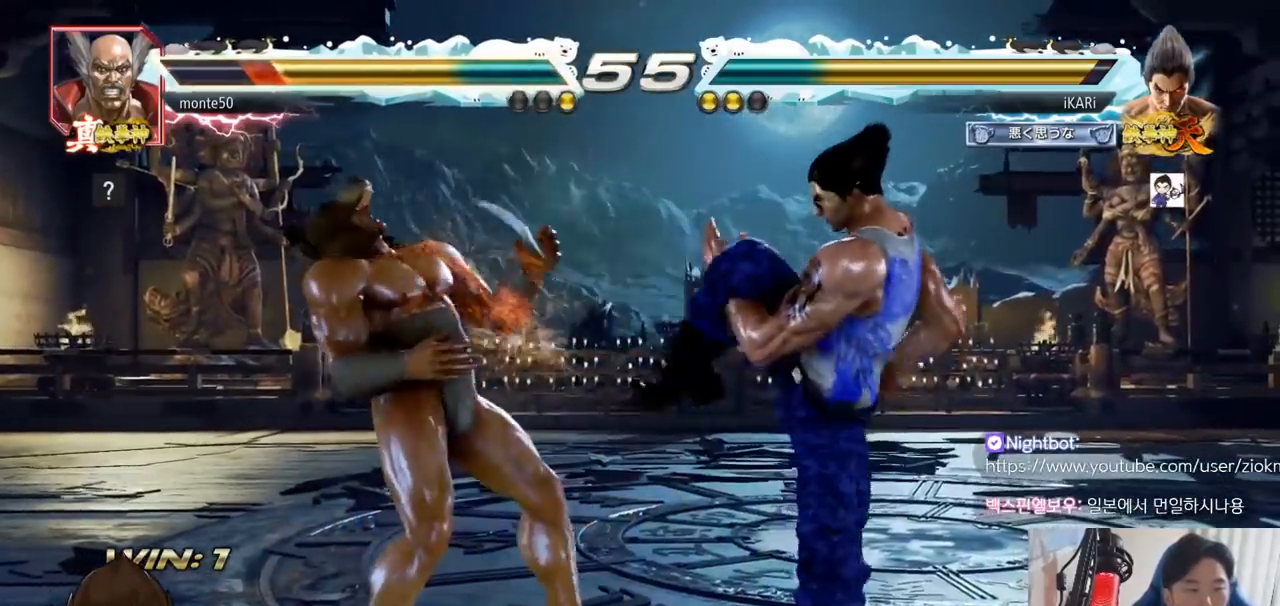
{"buttons": [], "left_stick": "center", "events": [[50, "TRIANGLE", "down"], [100, "TRIANGLE", "up"], [133, "TRIANGLE", "down"], [167, "TRIANGLE", "up"], [217, "TRIANGLE", "down"], [267, "TRIANGLE", "up"], [300, "TRIANGLE", "down"], [367, "TRIANGLE", "up"], [400, "left_stick", "center"]]}
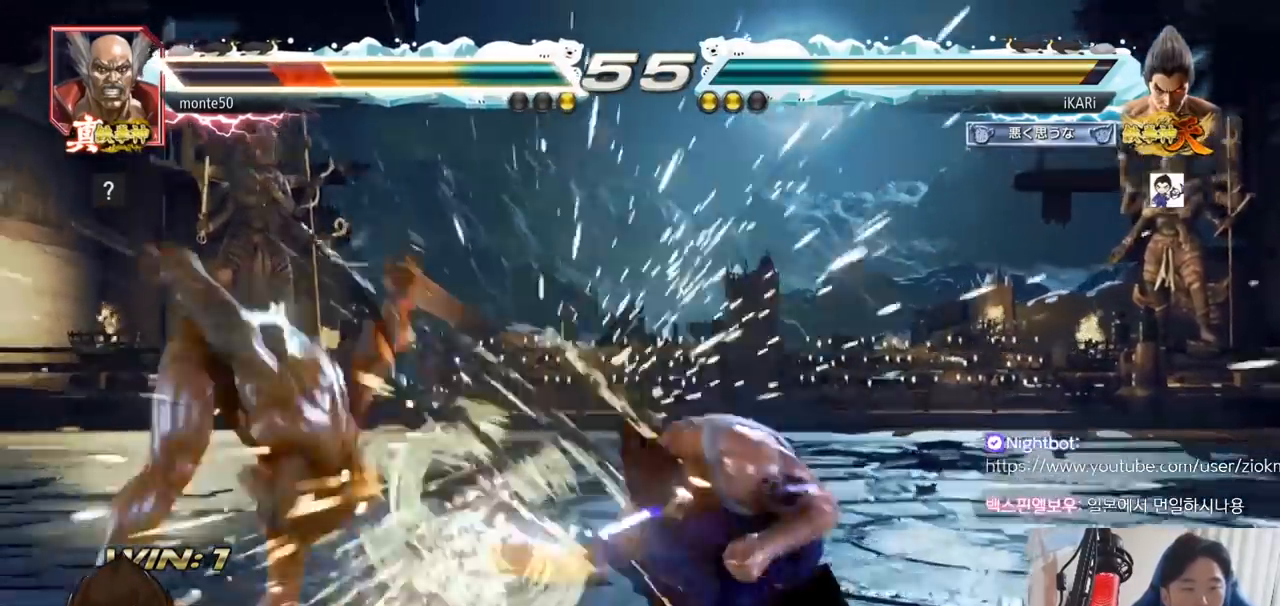
{"buttons": [], "left_stick": "left", "events": [[501, "left_stick", "left"]]}
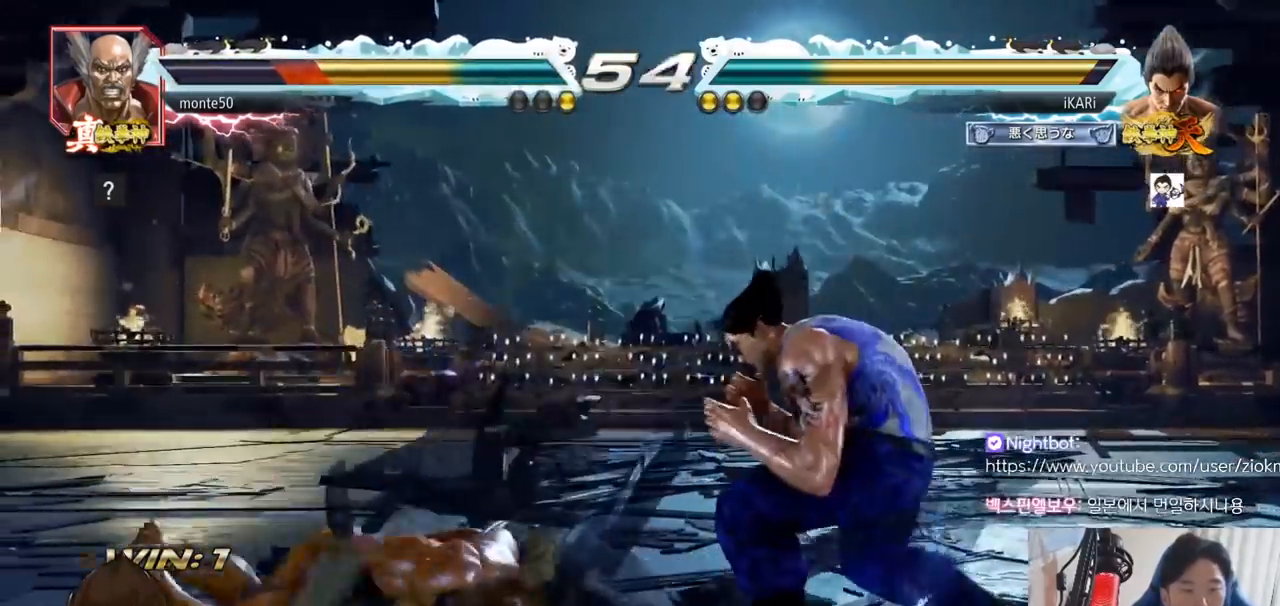
{"buttons": [], "left_stick": "center", "events": [[67, "CIRCLE", "down"], [117, "CIRCLE", "up"], [167, "TRIANGLE", "down"], [217, "TRIANGLE", "up"], [234, "left_stick", "center"], [250, "TRIANGLE", "down"], [284, "TRIANGLE", "up"], [317, "TRIANGLE", "down"], [400, "TRIANGLE", "up"]]}
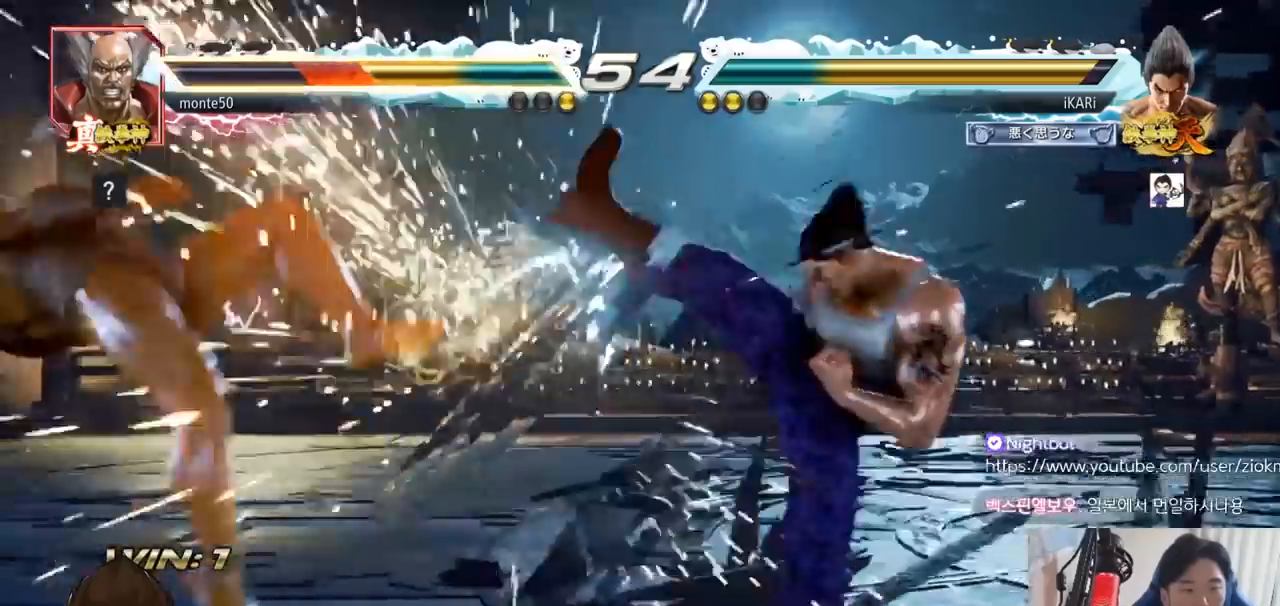
{"buttons": [], "left_stick": "left", "events": [[484, "left_stick", "left"]]}
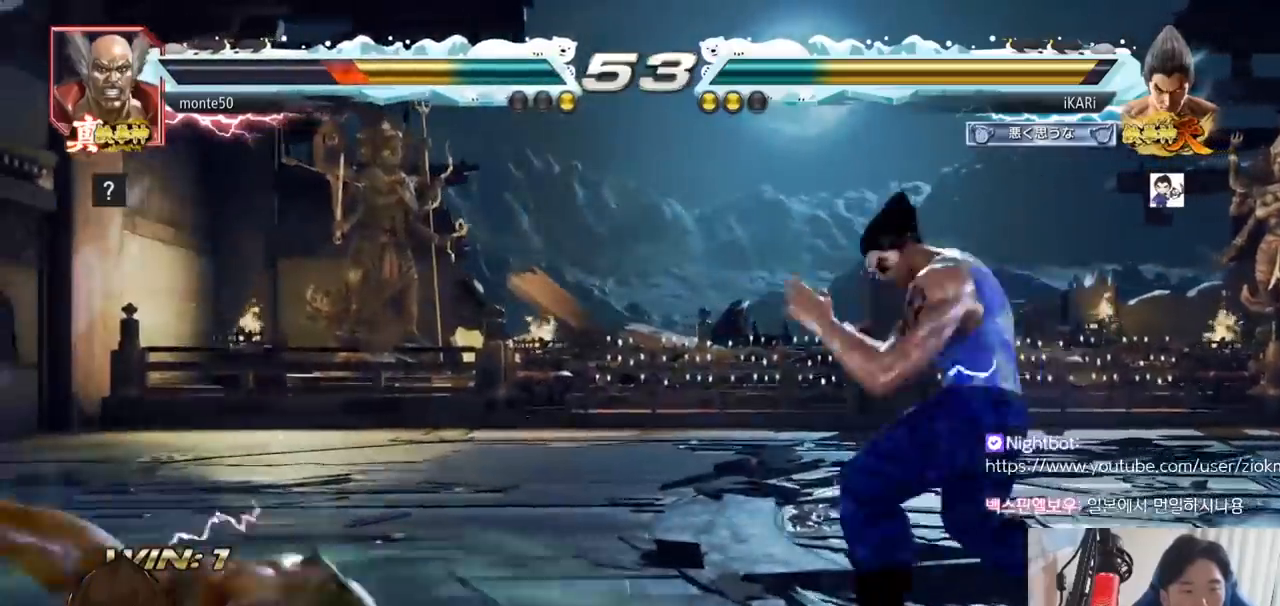
{"buttons": [], "left_stick": "center", "events": [[17, "left_stick", "center"], [50, "left_stick", "left"], [117, "left_stick", "center"], [167, "TRIANGLE", "down"], [167, "left_stick", "down-right"], [200, "TRIANGLE", "up"], [234, "TRIANGLE", "down"], [284, "TRIANGLE", "up"], [334, "TRIANGLE", "down"], [334, "left_stick", "center"], [367, "TRIANGLE", "up"]]}
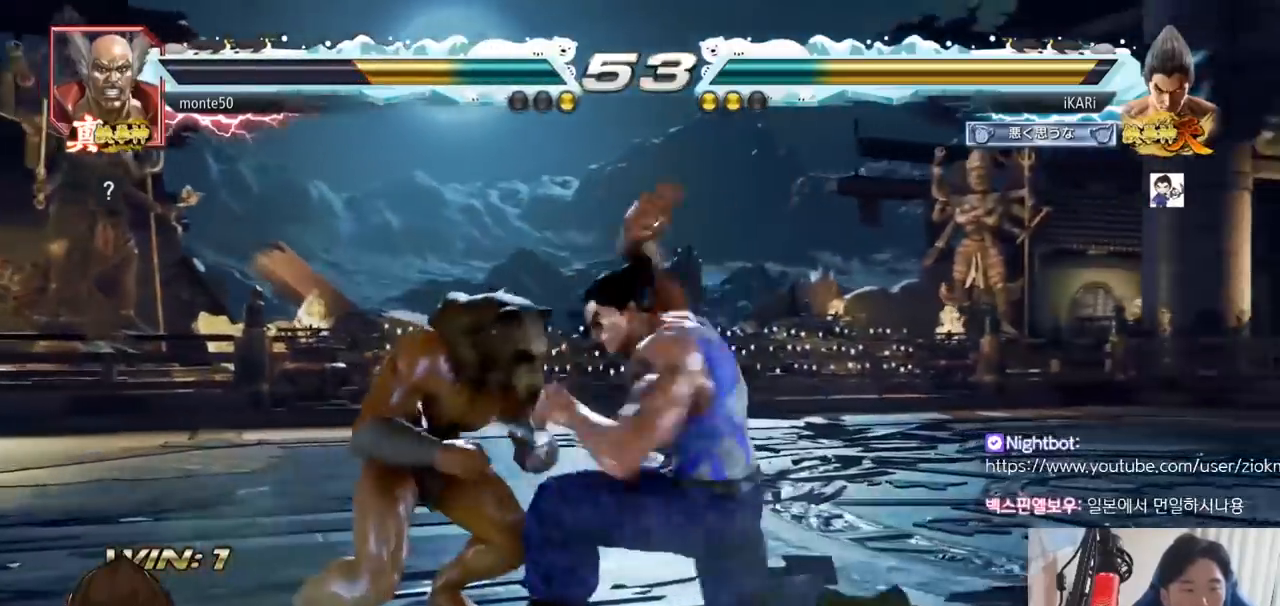
{"buttons": [], "left_stick": "center", "events": []}